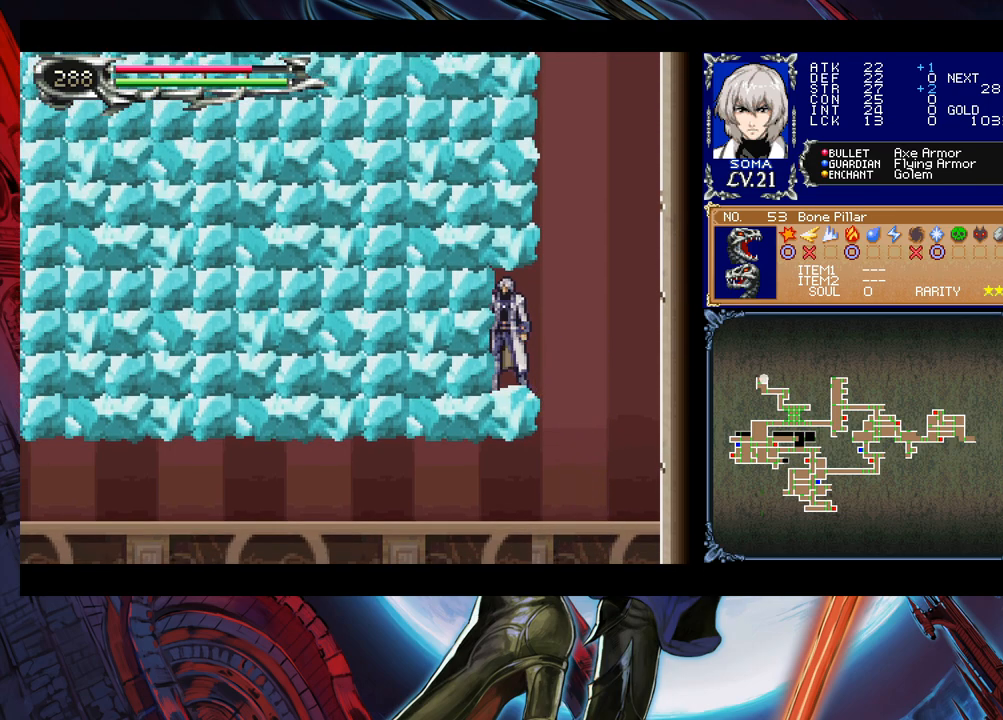
Gameplay with a controller (Xbox layout); each line is a JSON object with the inputs held at the frame after it. "events" lists button and stick changes between this image and that frame as [ms after this image, input, new state], when the widget could be followed in between. Not read: L2 R2 right_stick.
{"buttons": [], "left_stick": "center", "events": []}
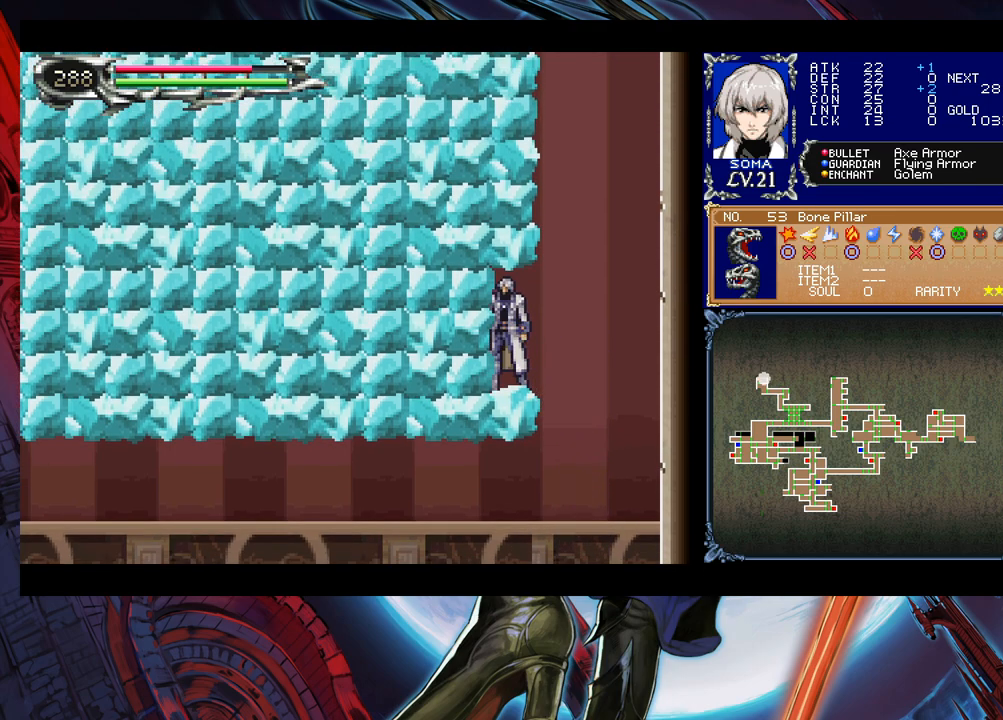
{"buttons": [], "left_stick": "center", "events": []}
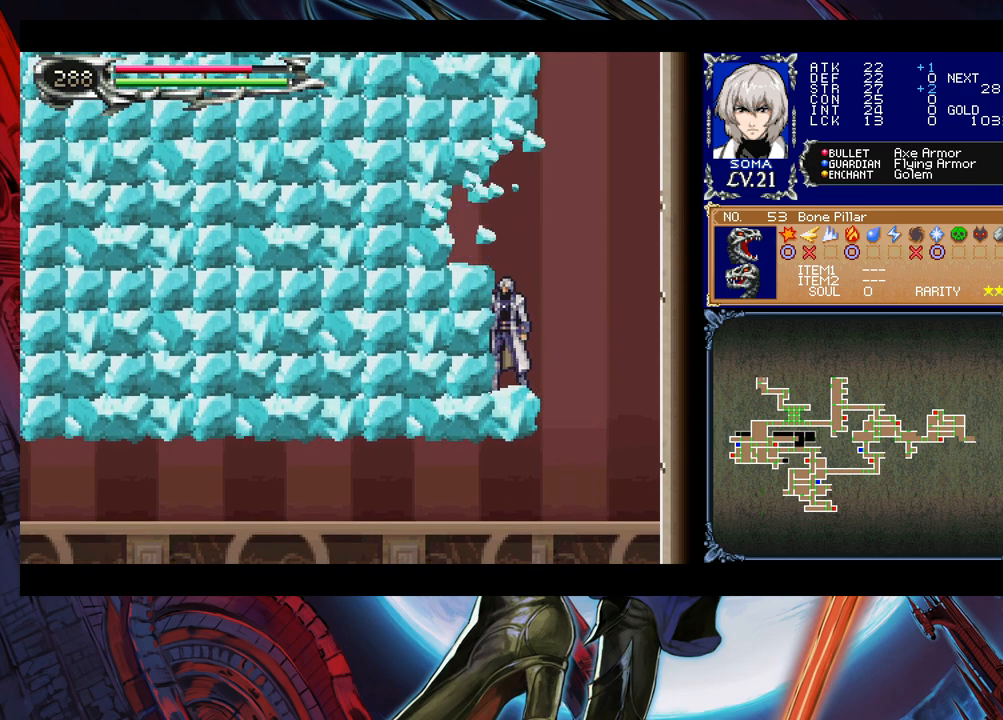
{"buttons": [], "left_stick": "center", "events": []}
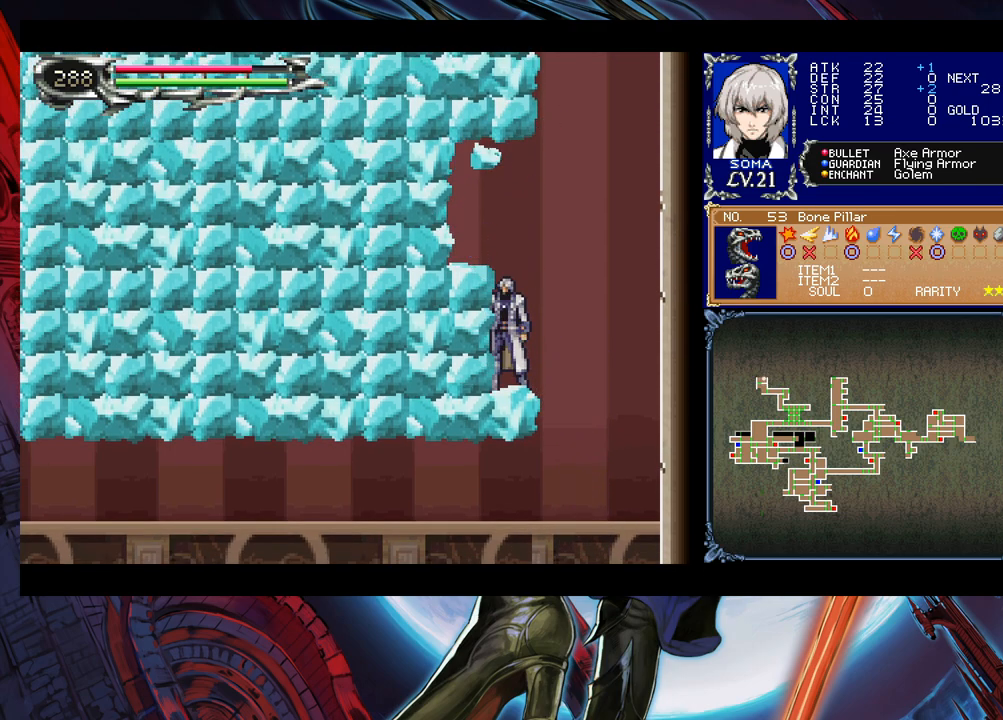
{"buttons": [], "left_stick": "center", "events": []}
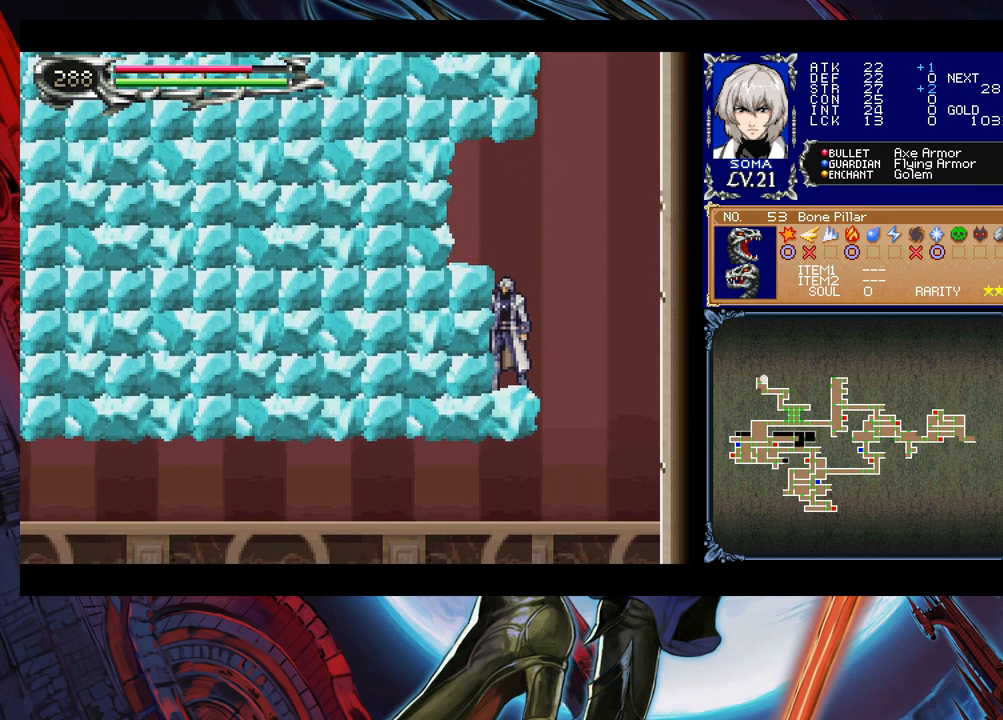
{"buttons": [], "left_stick": "left", "events": [[133, "B", "down"], [233, "left_stick", "left"], [400, "B", "up"]]}
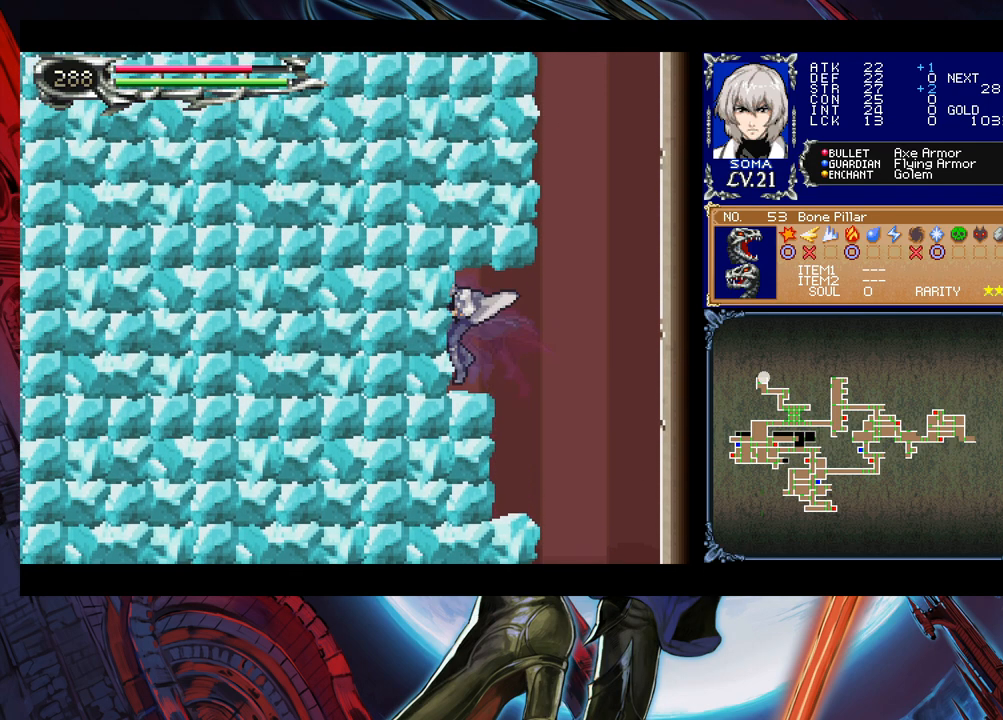
{"buttons": [], "left_stick": "center", "events": [[50, "left_stick", "center"]]}
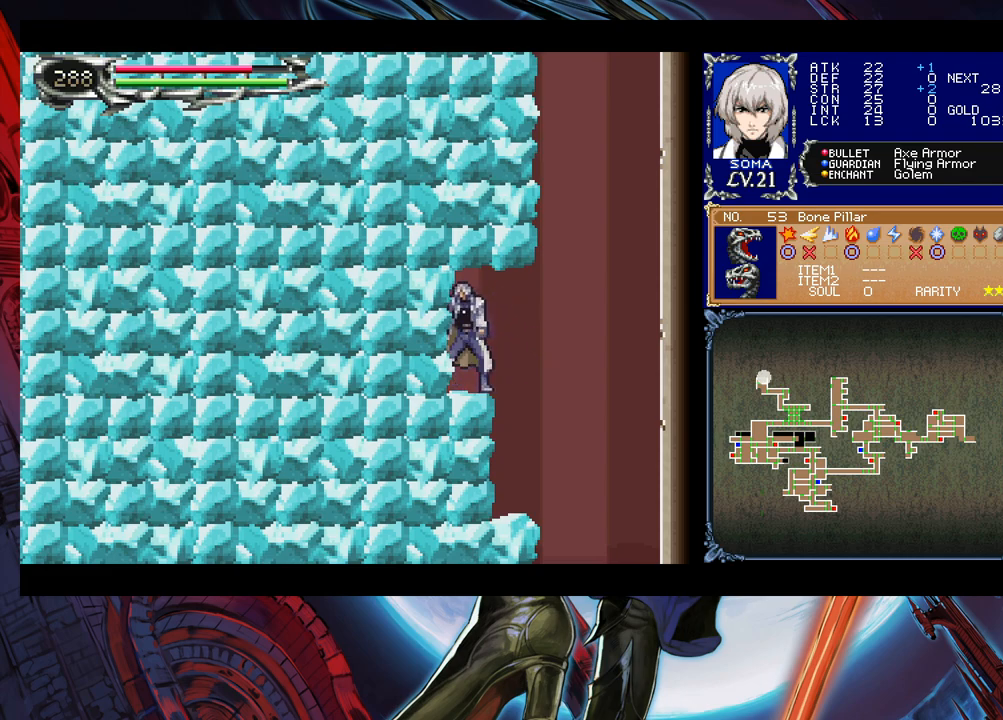
{"buttons": [], "left_stick": "center", "events": []}
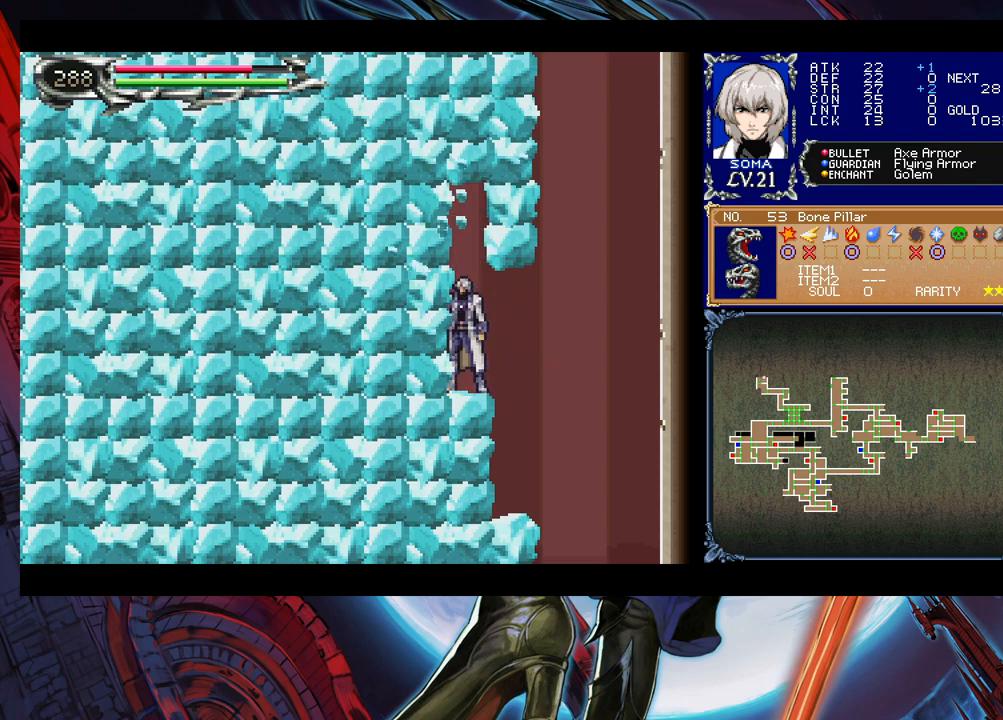
{"buttons": [], "left_stick": "center", "events": []}
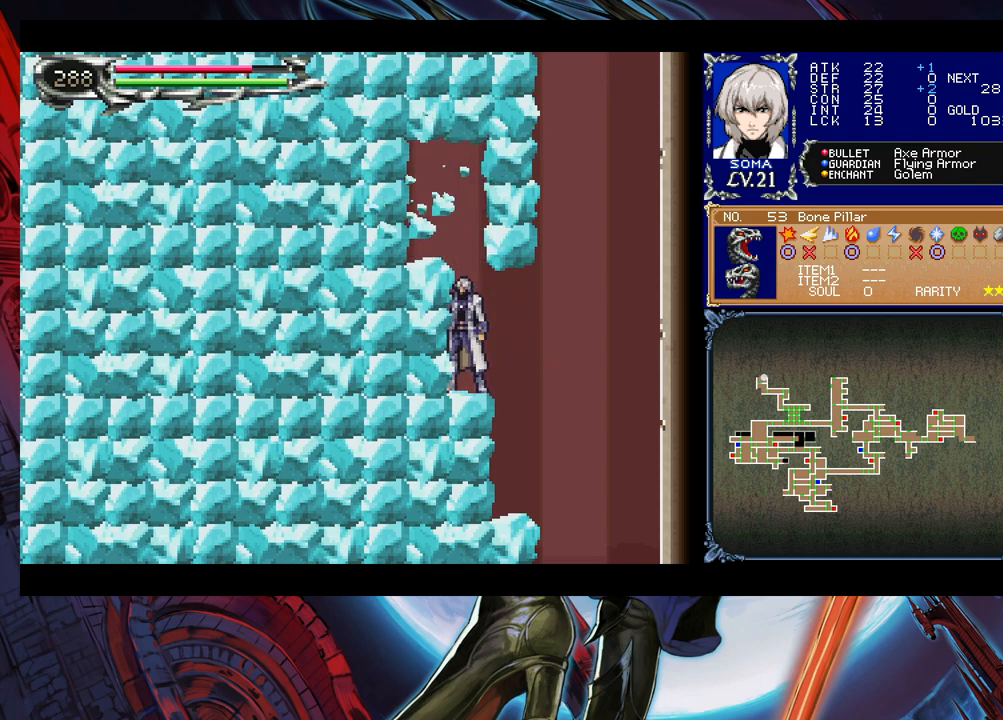
{"buttons": [], "left_stick": "center", "events": []}
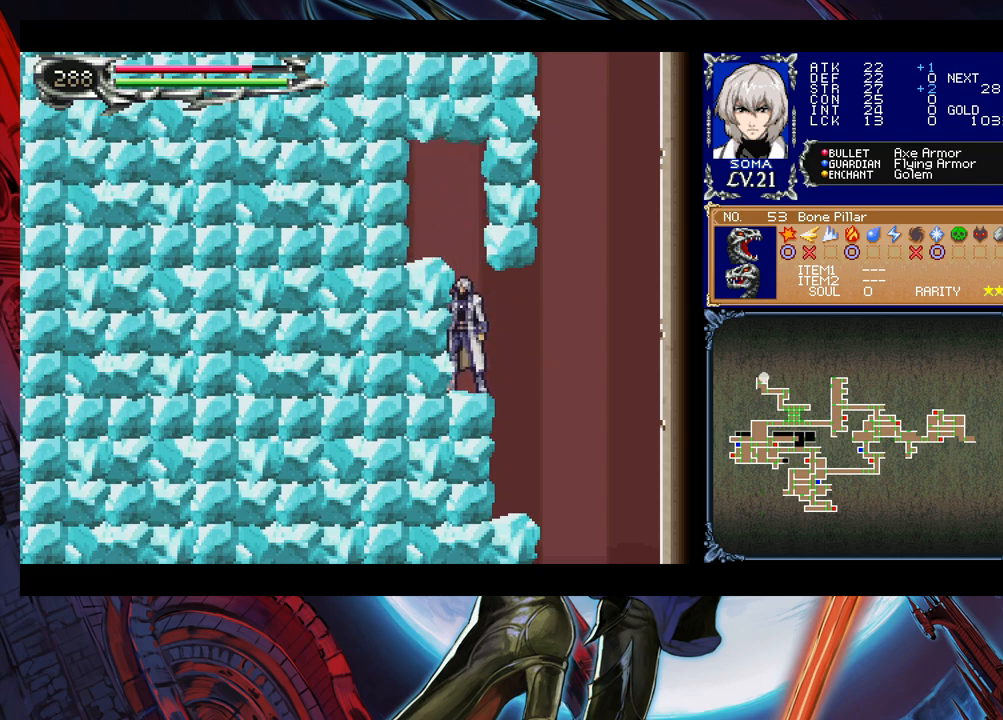
{"buttons": [], "left_stick": "left", "events": [[150, "B", "down"], [217, "left_stick", "left"], [433, "B", "up"]]}
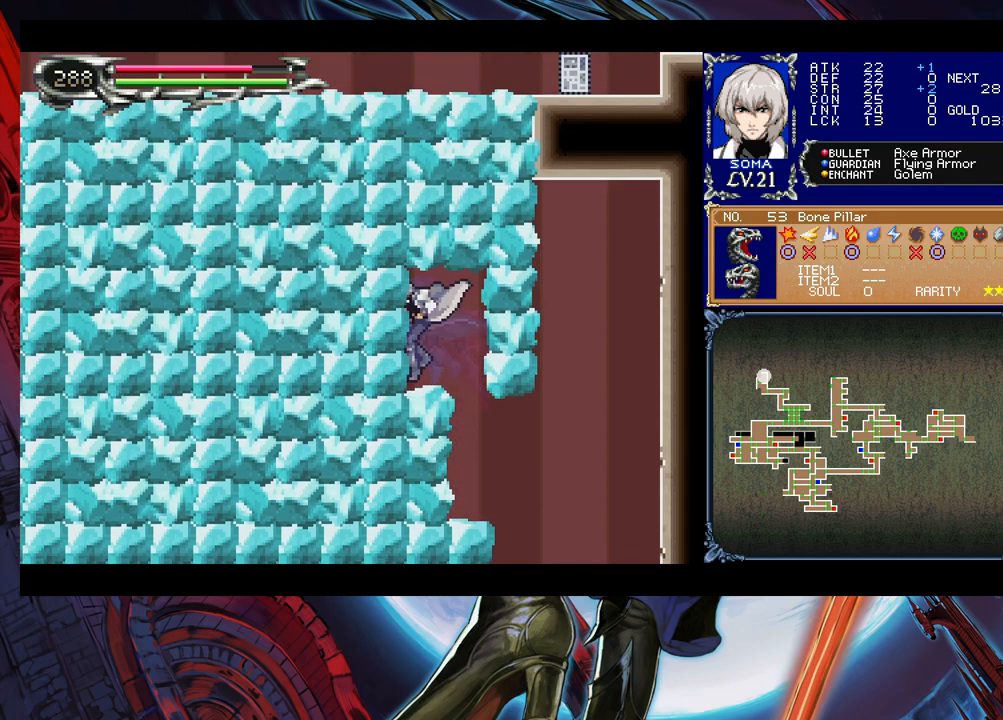
{"buttons": [], "left_stick": "center", "events": [[133, "left_stick", "center"]]}
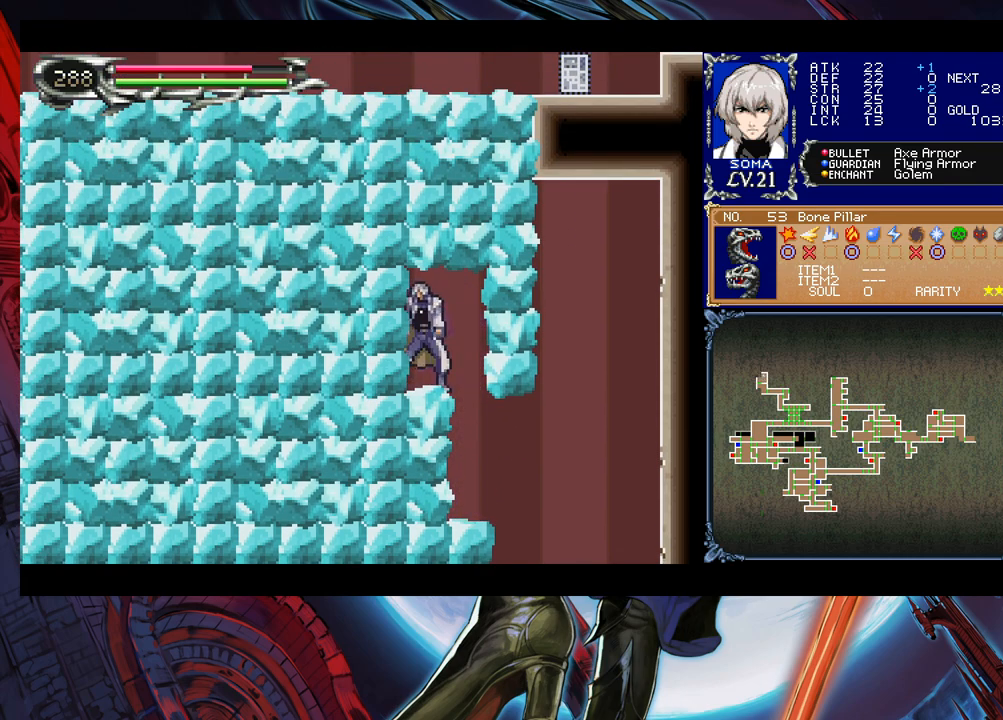
{"buttons": [], "left_stick": "center", "events": []}
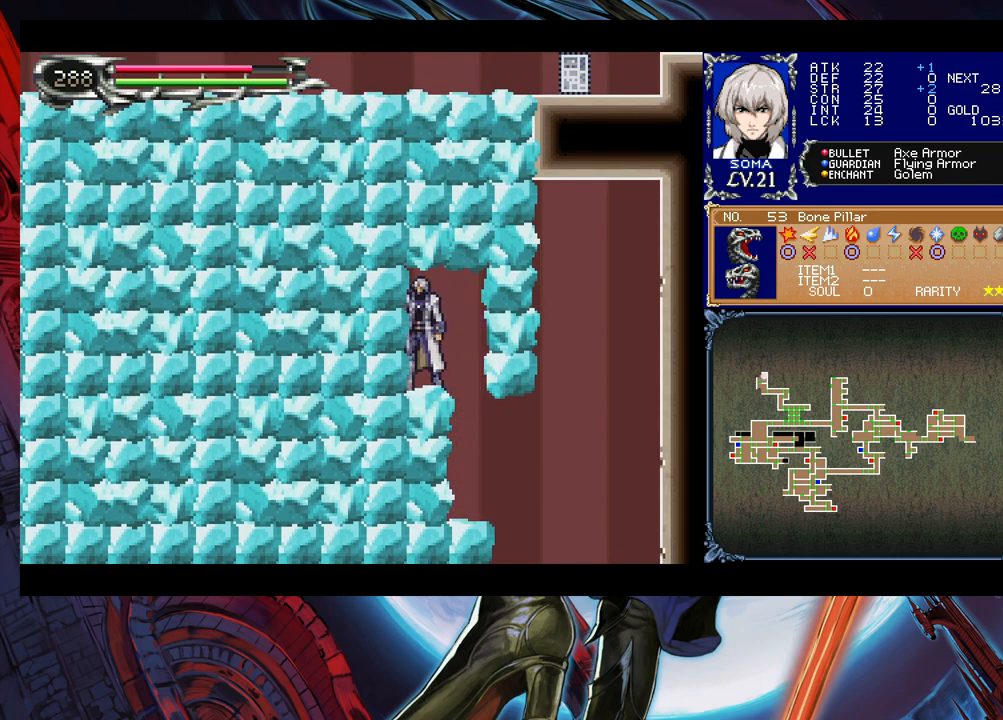
{"buttons": [], "left_stick": "center", "events": []}
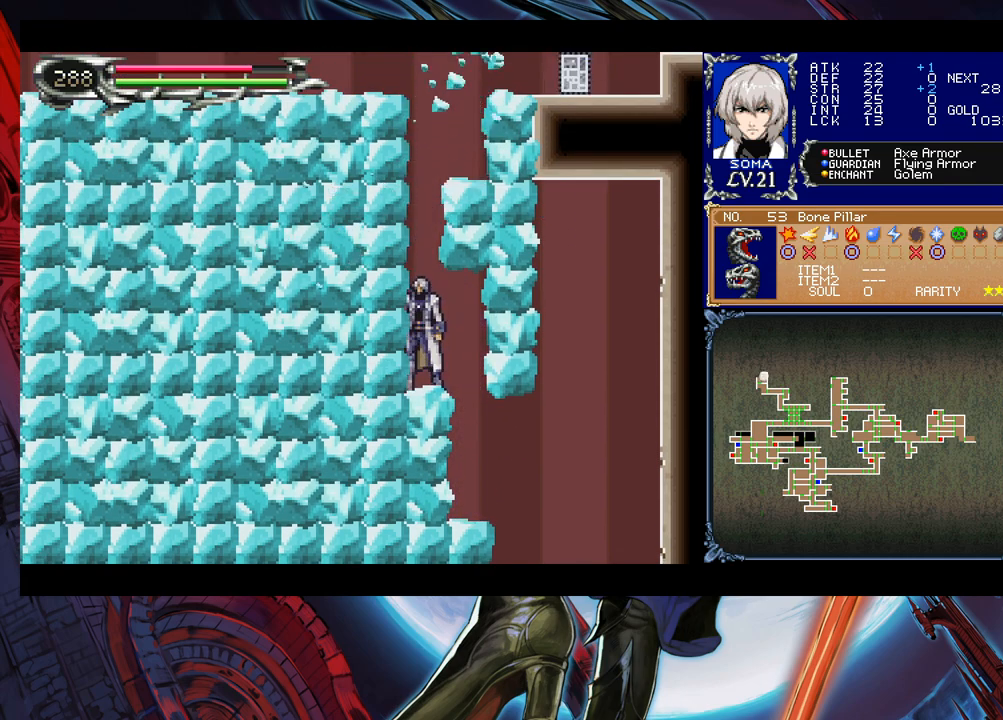
{"buttons": [], "left_stick": "center", "events": []}
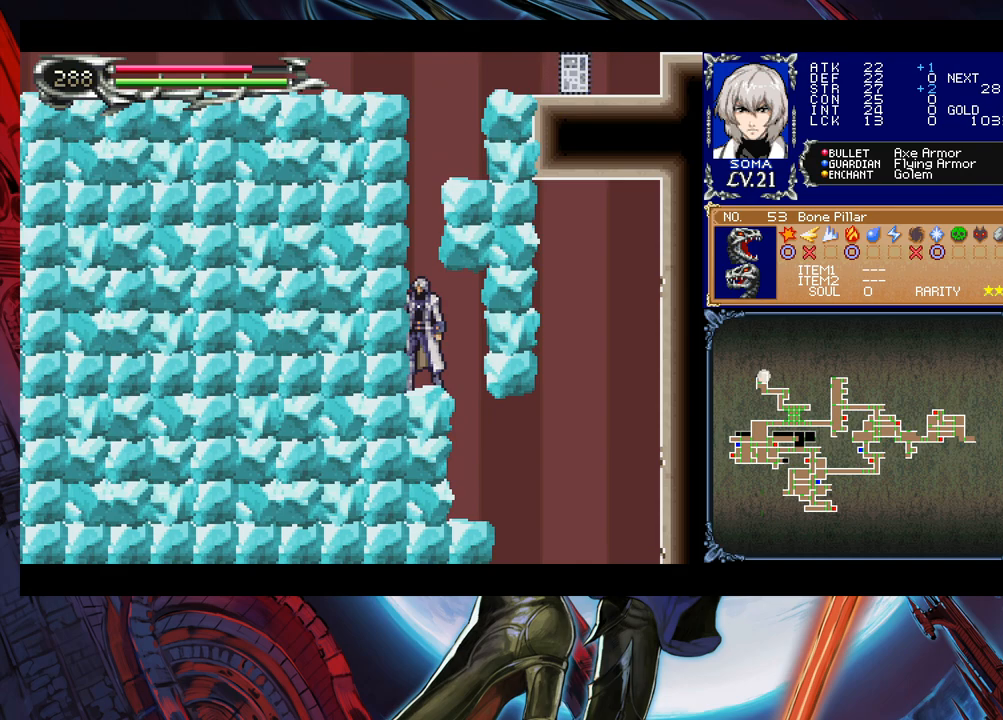
{"buttons": [], "left_stick": "right", "events": [[33, "B", "down"], [300, "B", "up"], [300, "left_stick", "right"], [333, "B", "down"], [483, "B", "up"]]}
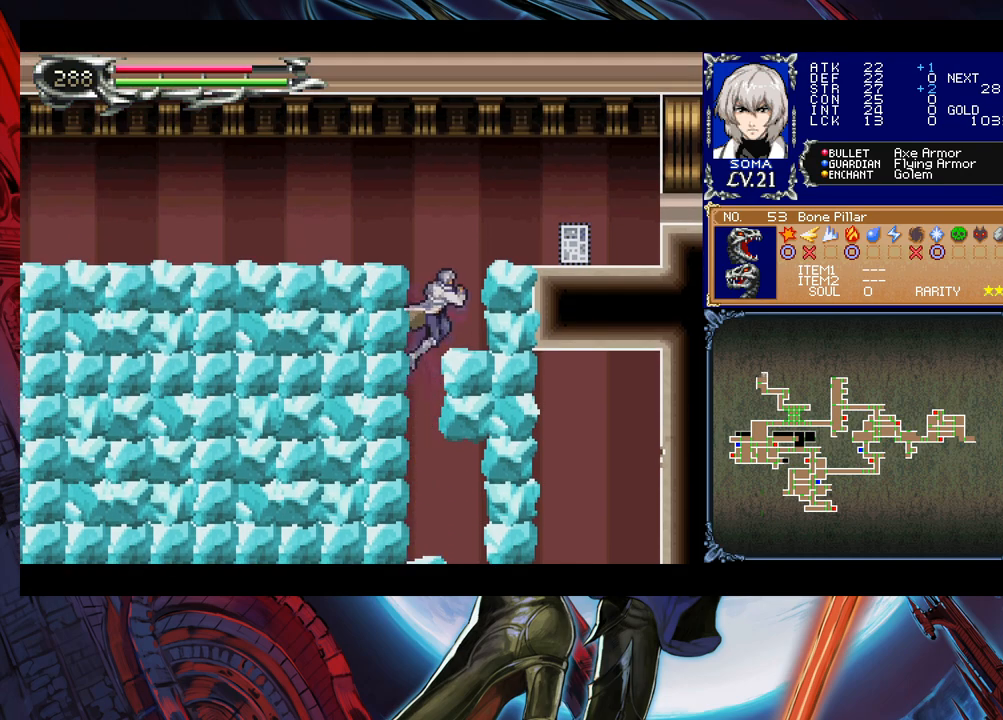
{"buttons": ["B"], "left_stick": "right", "events": [[33, "B", "down"], [100, "B", "up"], [150, "B", "down"], [333, "B", "up"], [400, "B", "down"]]}
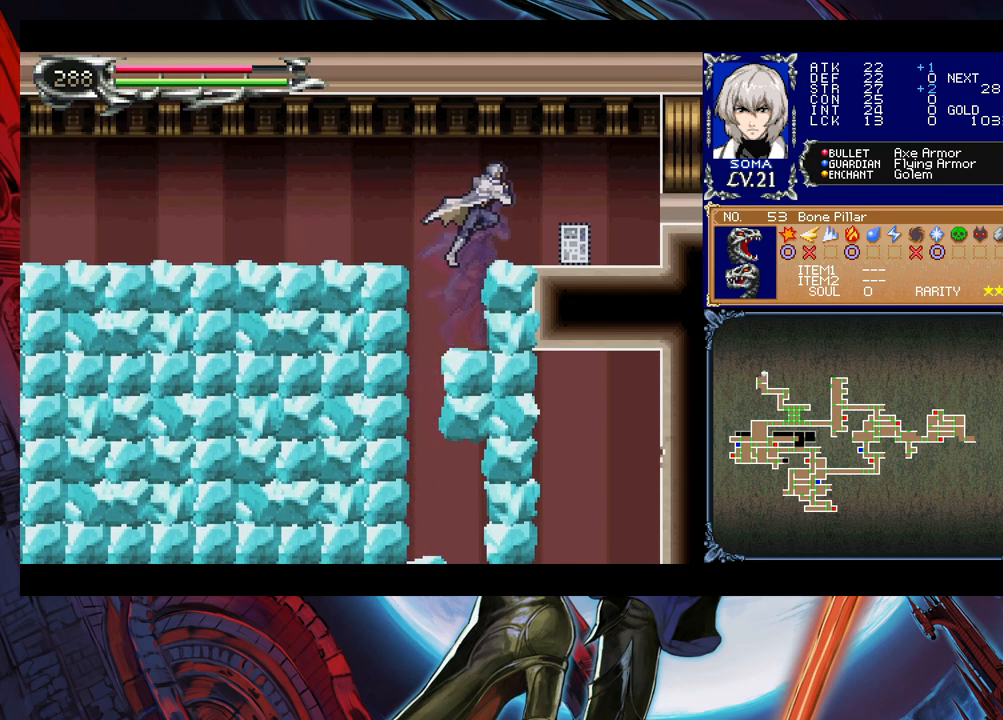
{"buttons": [], "left_stick": "center", "events": [[50, "B", "up"], [350, "left_stick", "center"], [400, "Y", "down"], [483, "Y", "up"]]}
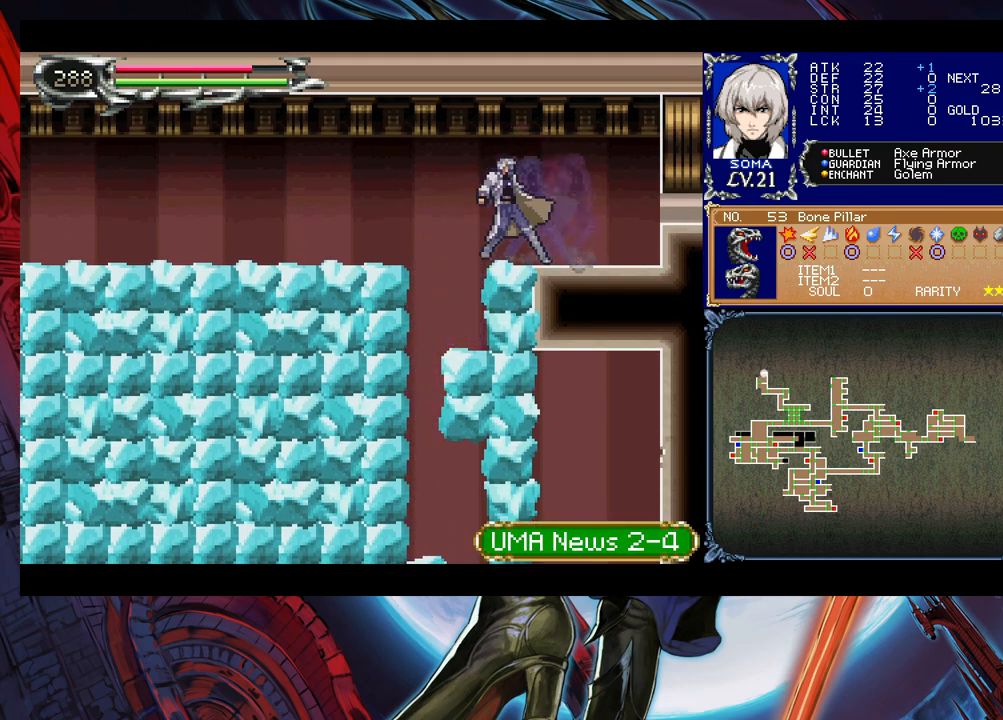
{"buttons": [], "left_stick": "left", "events": [[50, "left_stick", "left"], [100, "B", "down"], [200, "B", "up"], [383, "B", "down"], [500, "B", "up"]]}
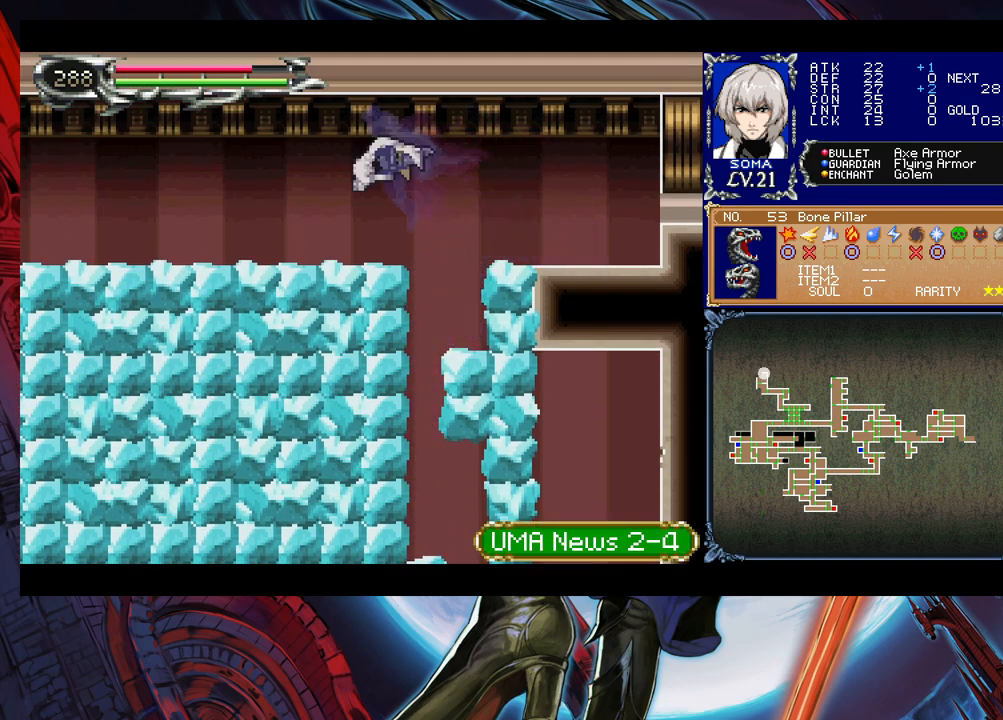
{"buttons": [], "left_stick": "left", "events": [[250, "left_stick", "right"], [300, "Y", "down"], [333, "B", "down"], [350, "Y", "up"], [350, "left_stick", "left"], [383, "B", "up"]]}
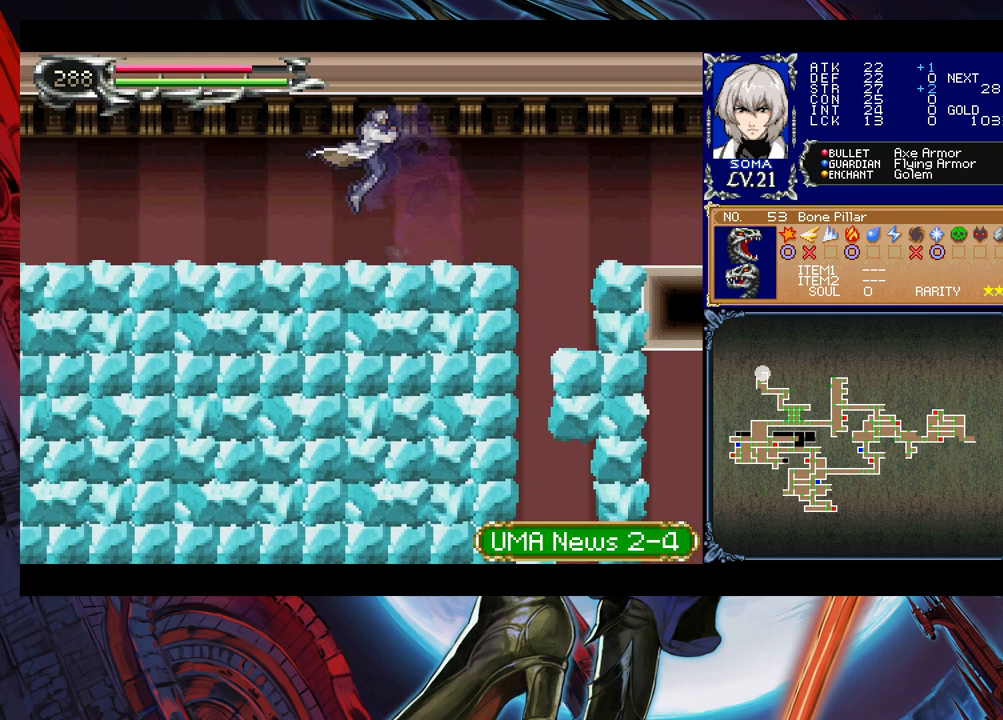
{"buttons": [], "left_stick": "left", "events": [[100, "Y", "down"], [100, "left_stick", "right"], [150, "B", "down"], [150, "Y", "up"], [200, "B", "up"], [200, "left_stick", "left"], [433, "left_stick", "right"], [450, "Y", "down"], [483, "B", "down"], [483, "Y", "up"], [500, "B", "up"], [500, "left_stick", "left"]]}
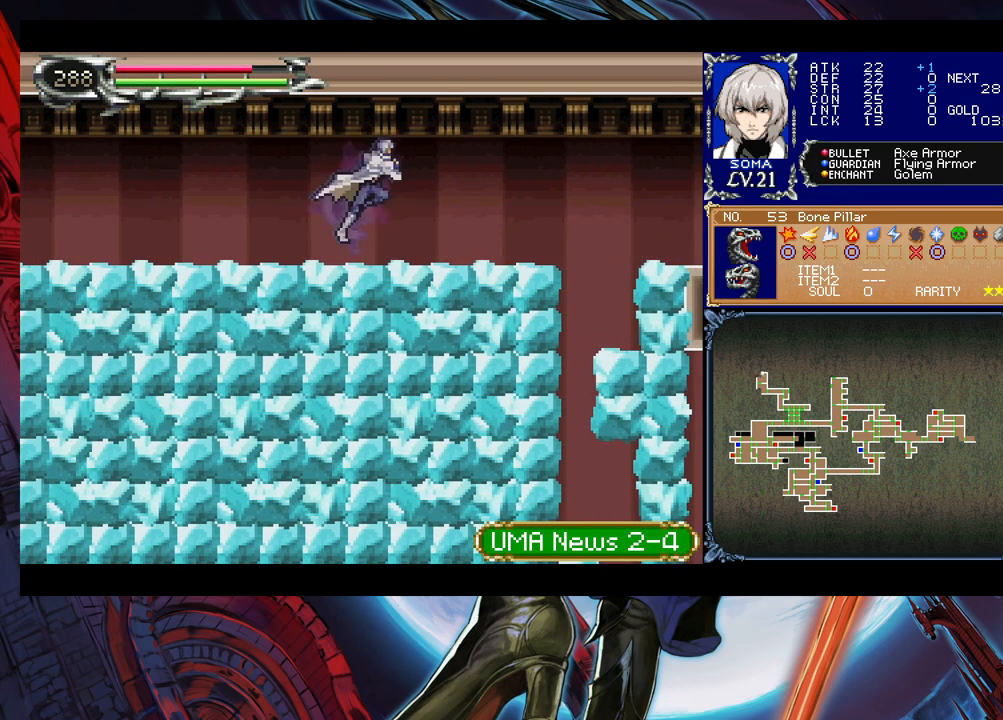
{"buttons": [], "left_stick": "center", "events": [[233, "left_stick", "right"], [250, "Y", "down"], [300, "B", "down"], [300, "Y", "up"], [333, "B", "up"], [333, "left_stick", "left"], [500, "left_stick", "center"]]}
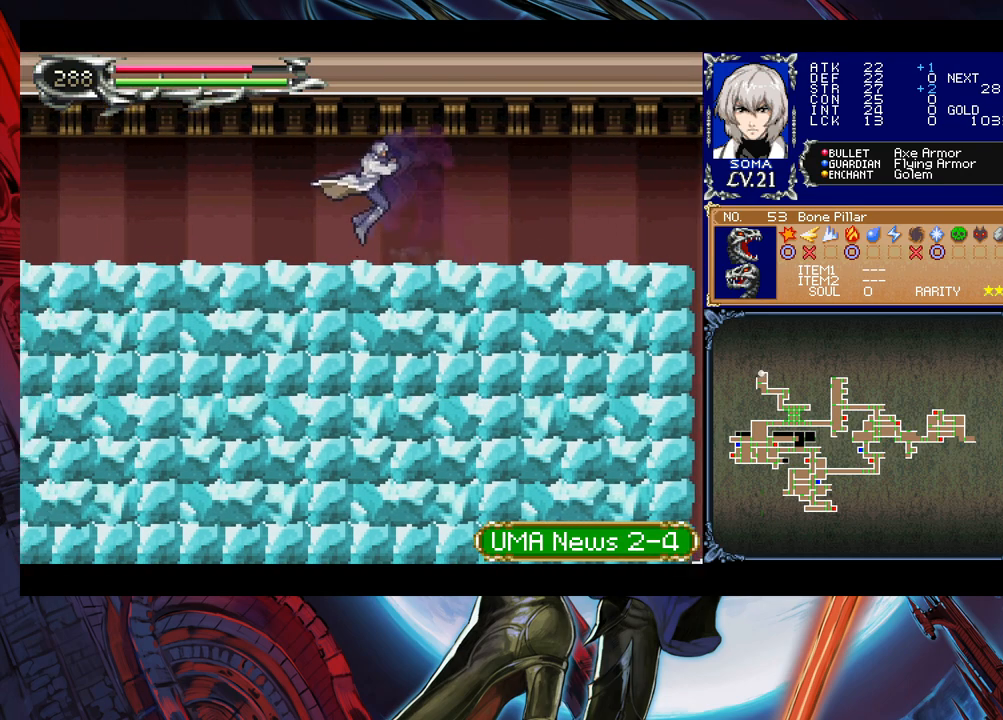
{"buttons": [], "left_stick": "left", "events": [[50, "Y", "down"], [50, "left_stick", "right"], [100, "B", "down"], [100, "Y", "up"], [133, "B", "up"], [133, "left_stick", "left"], [350, "left_stick", "right"], [433, "B", "down"], [450, "B", "up"], [450, "left_stick", "left"]]}
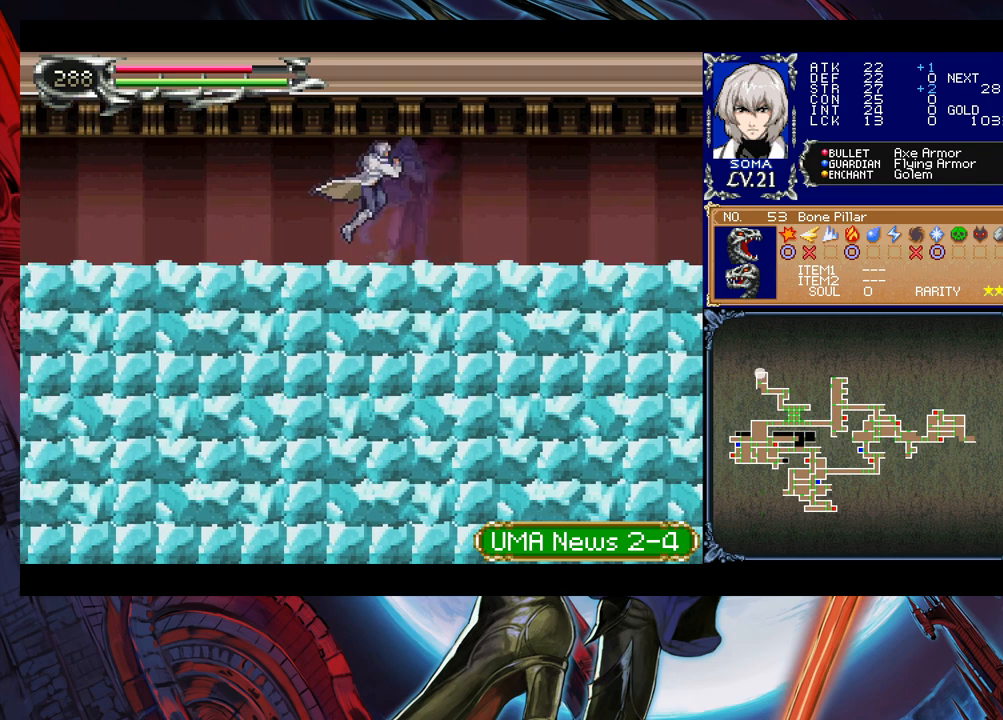
{"buttons": ["Y"], "left_stick": "right", "events": [[150, "left_stick", "right"], [183, "Y", "down"], [233, "B", "down"], [233, "Y", "up"], [250, "B", "up"], [250, "left_stick", "left"], [450, "left_stick", "center"], [500, "Y", "down"], [500, "left_stick", "right"]]}
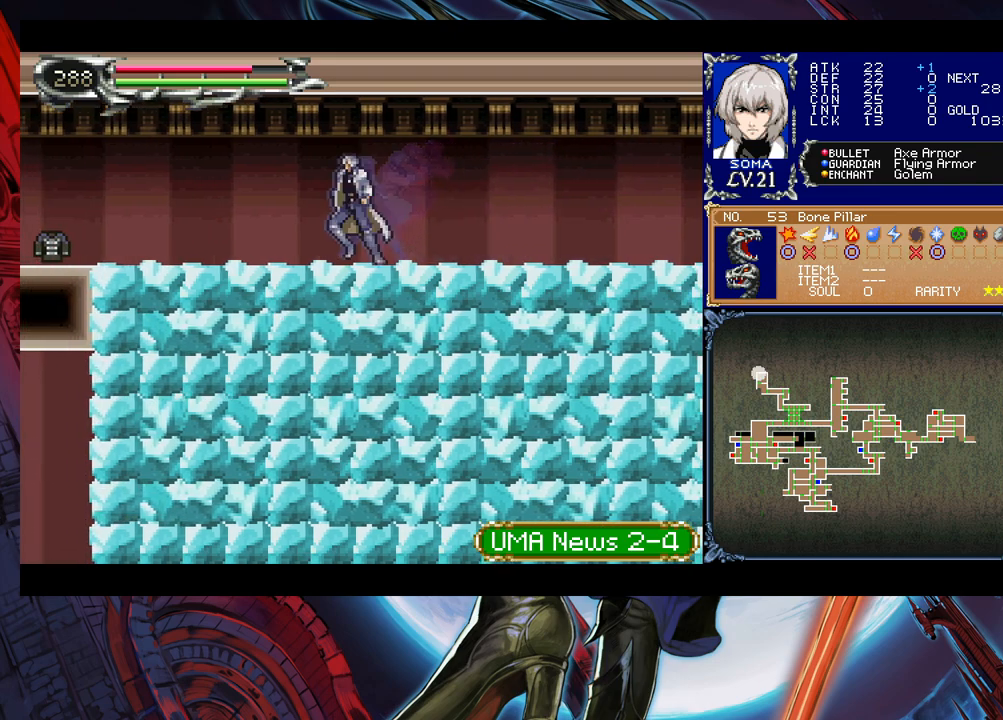
{"buttons": [], "left_stick": "left", "events": [[50, "B", "down"], [50, "Y", "up"], [83, "left_stick", "left"], [100, "B", "up"], [300, "left_stick", "right"], [333, "Y", "down"], [350, "B", "down"], [350, "Y", "up"], [400, "B", "up"], [400, "left_stick", "left"]]}
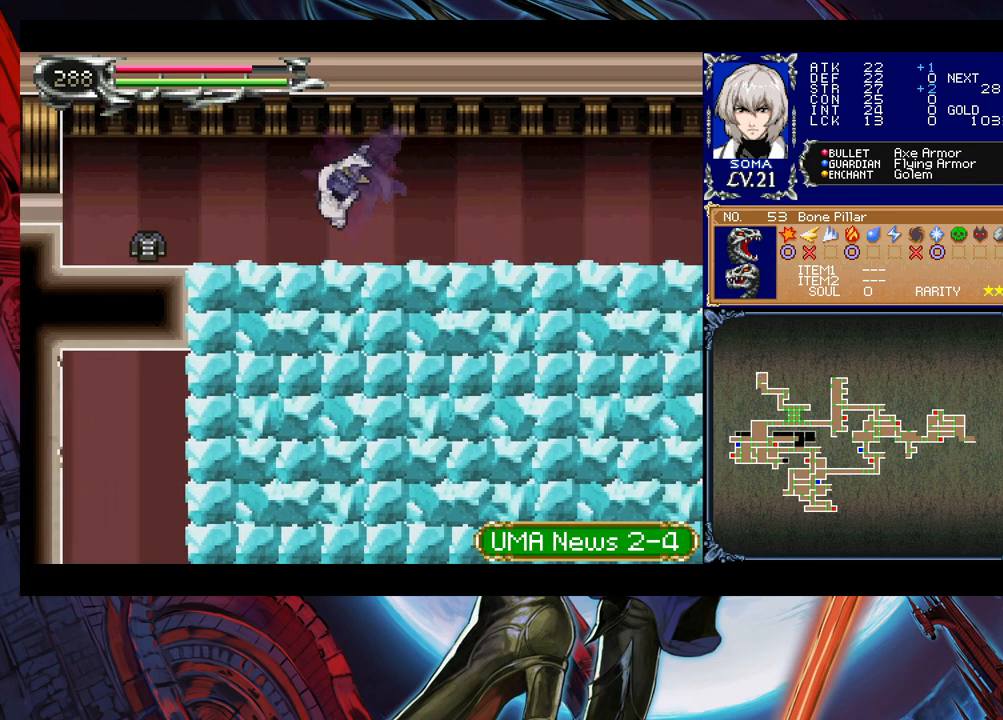
{"buttons": [], "left_stick": "left", "events": [[150, "left_stick", "right"], [183, "Y", "down"], [233, "B", "down"], [233, "Y", "up"], [250, "B", "up"], [250, "left_stick", "left"]]}
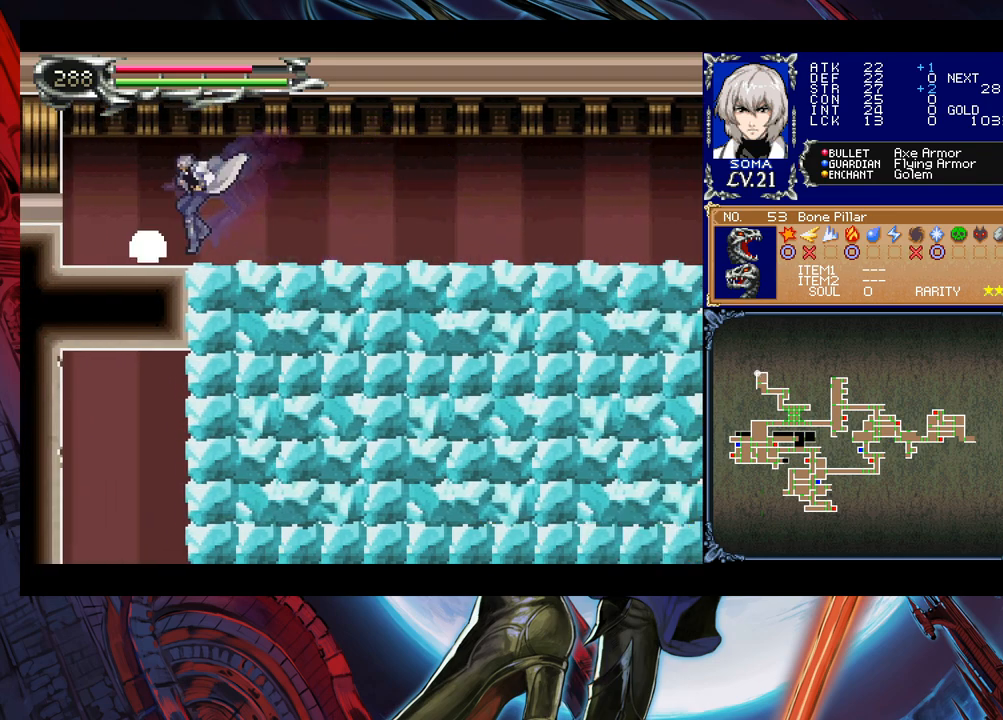
{"buttons": [], "left_stick": "right", "events": [[150, "left_stick", "center"], [200, "left_stick", "right"], [350, "left_stick", "center"], [483, "left_stick", "right"]]}
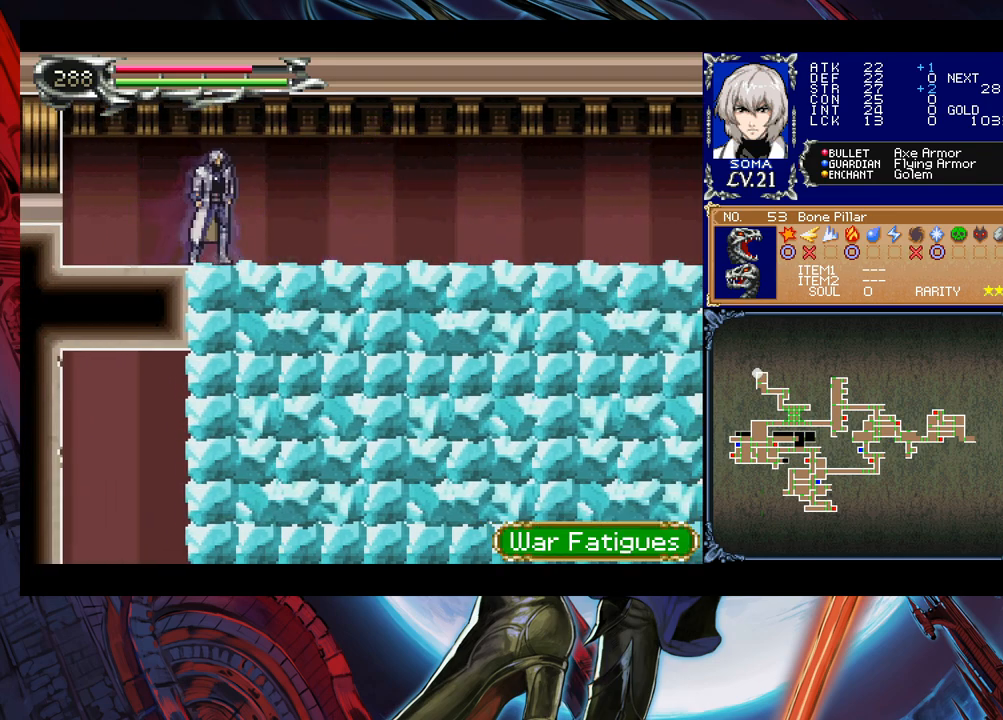
{"buttons": [], "left_stick": "right", "events": []}
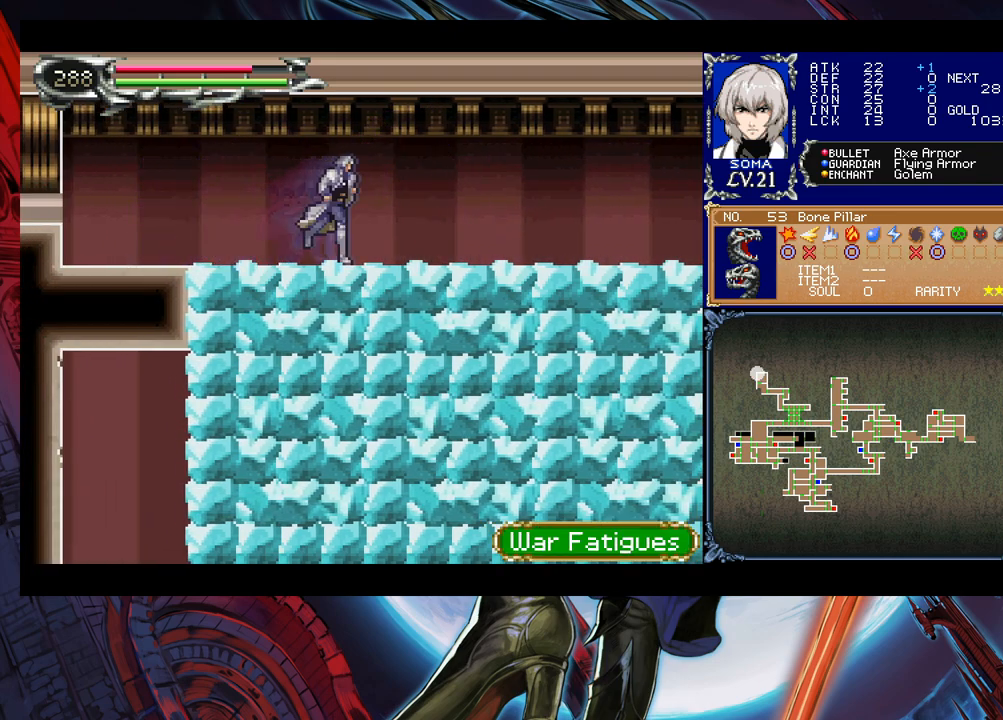
{"buttons": [], "left_stick": "center", "events": [[50, "left_stick", "center"], [433, "left_stick", "left"], [483, "left_stick", "center"]]}
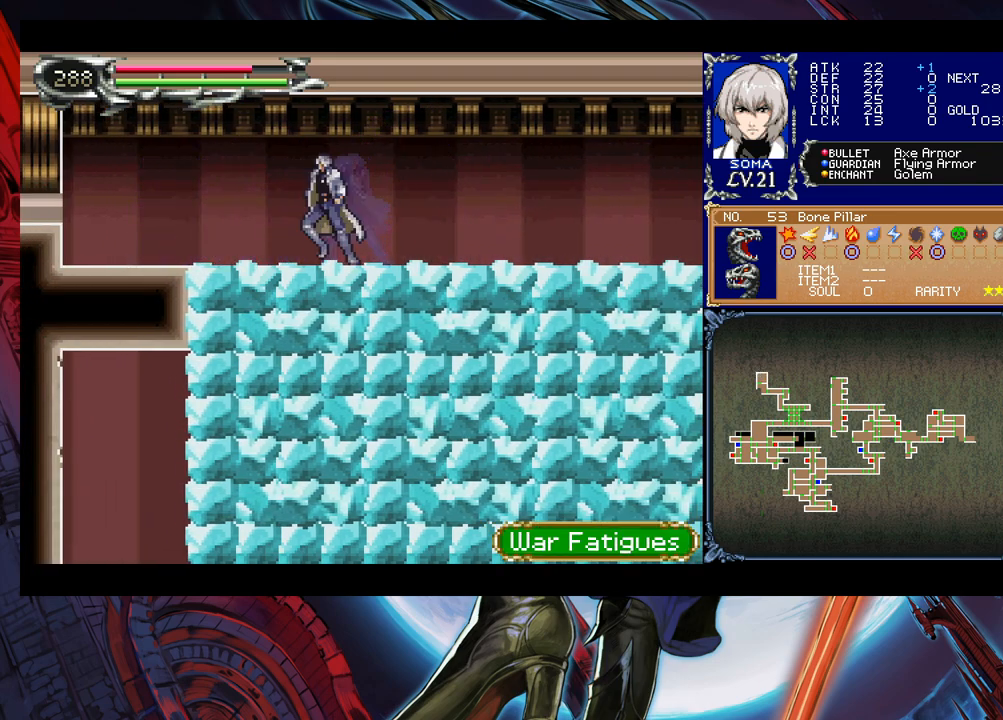
{"buttons": [], "left_stick": "center", "events": [[433, "left_stick", "right"], [500, "left_stick", "center"]]}
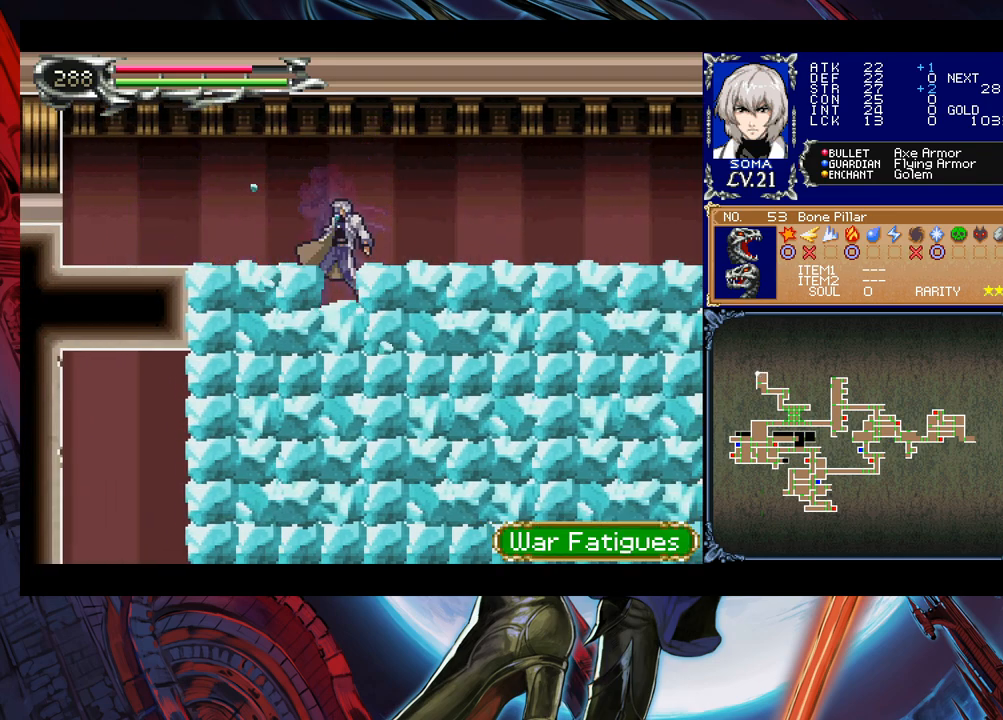
{"buttons": [], "left_stick": "center", "events": []}